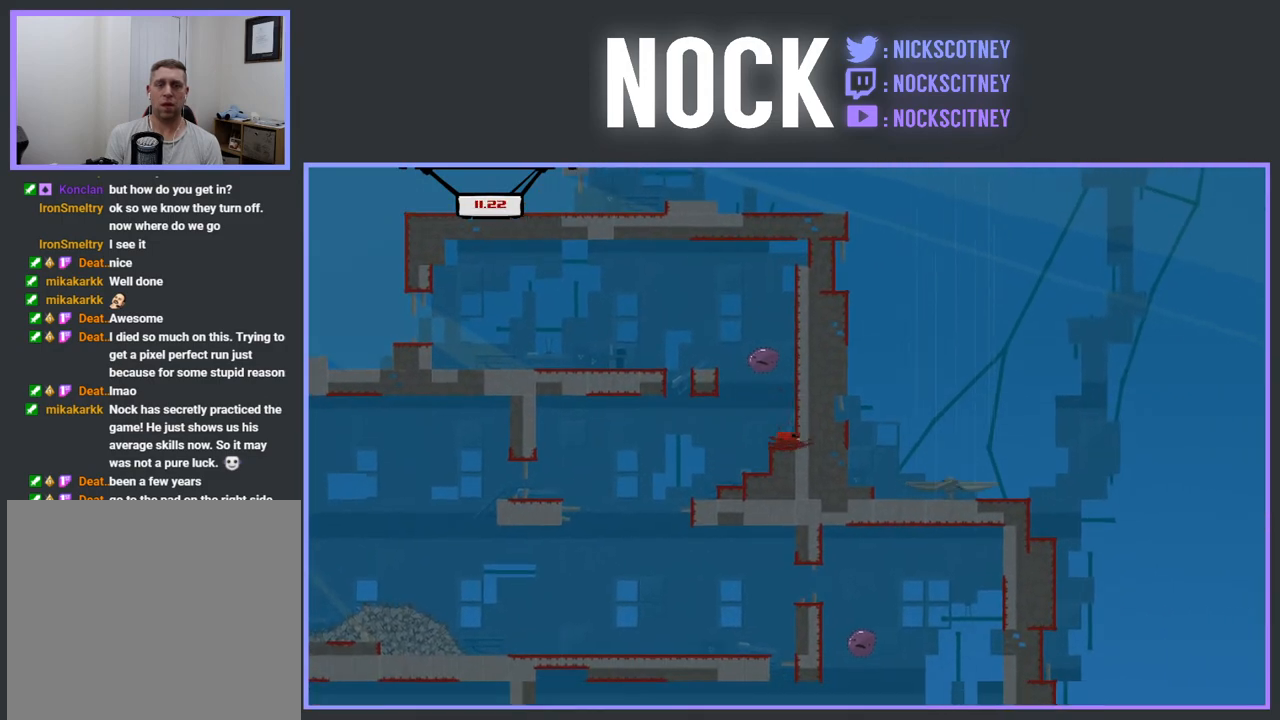
Gameplay with a controller (PlayStation layout); each line is a JSON object with the inputs held at the frame after it. "events" lists button and stick changes between this image and that frame as [ms after this image, input, new state], when the widget could be followed in between. Not read: left_stick right_stick.
{"buttons": ["CROSS", "R2"], "events": [[433, "CROSS", "down"]]}
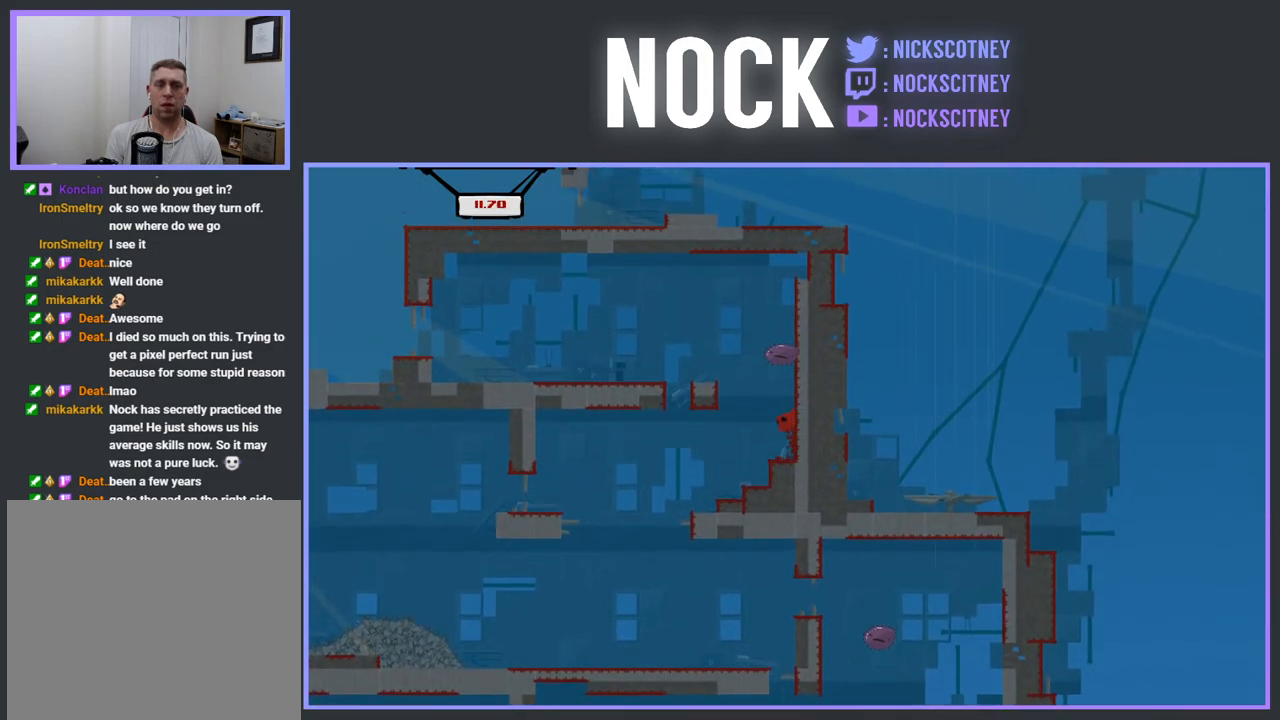
{"buttons": ["CROSS", "R2", "DPAD_LEFT"], "events": [[33, "DPAD_LEFT", "down"]]}
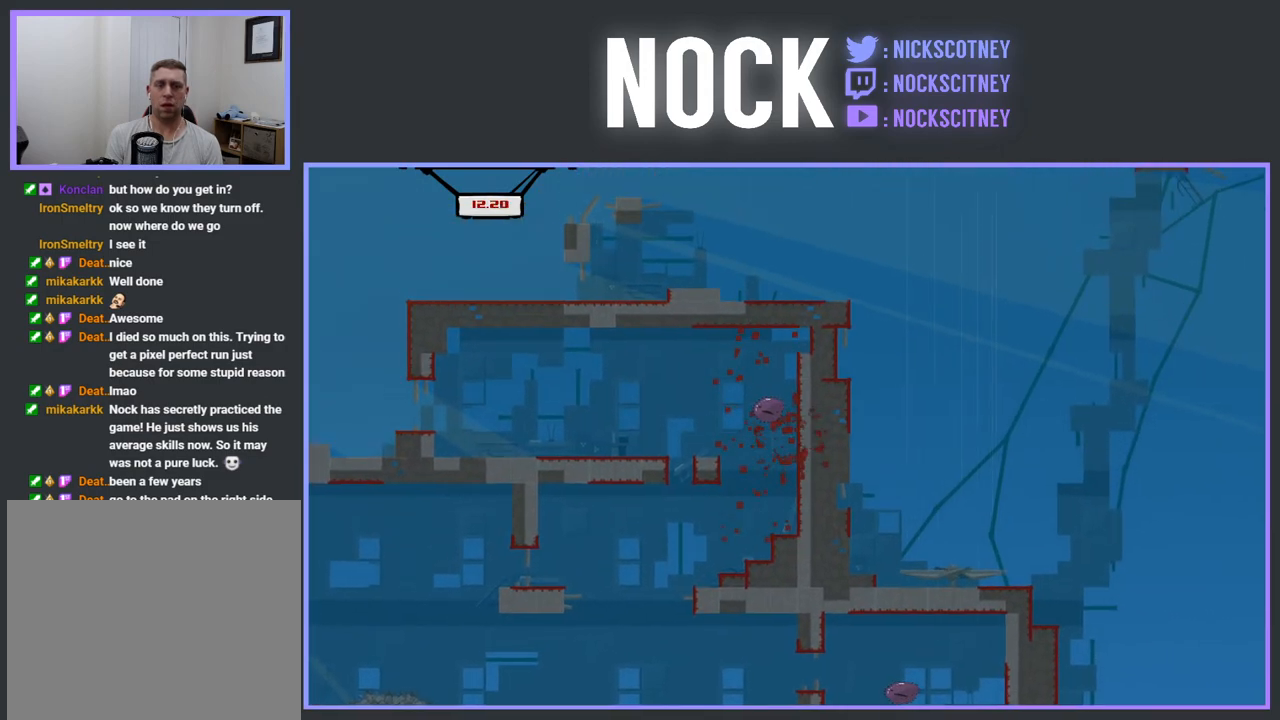
{"buttons": [], "events": [[17, "CROSS", "up"], [100, "R2", "up"], [117, "DPAD_LEFT", "up"]]}
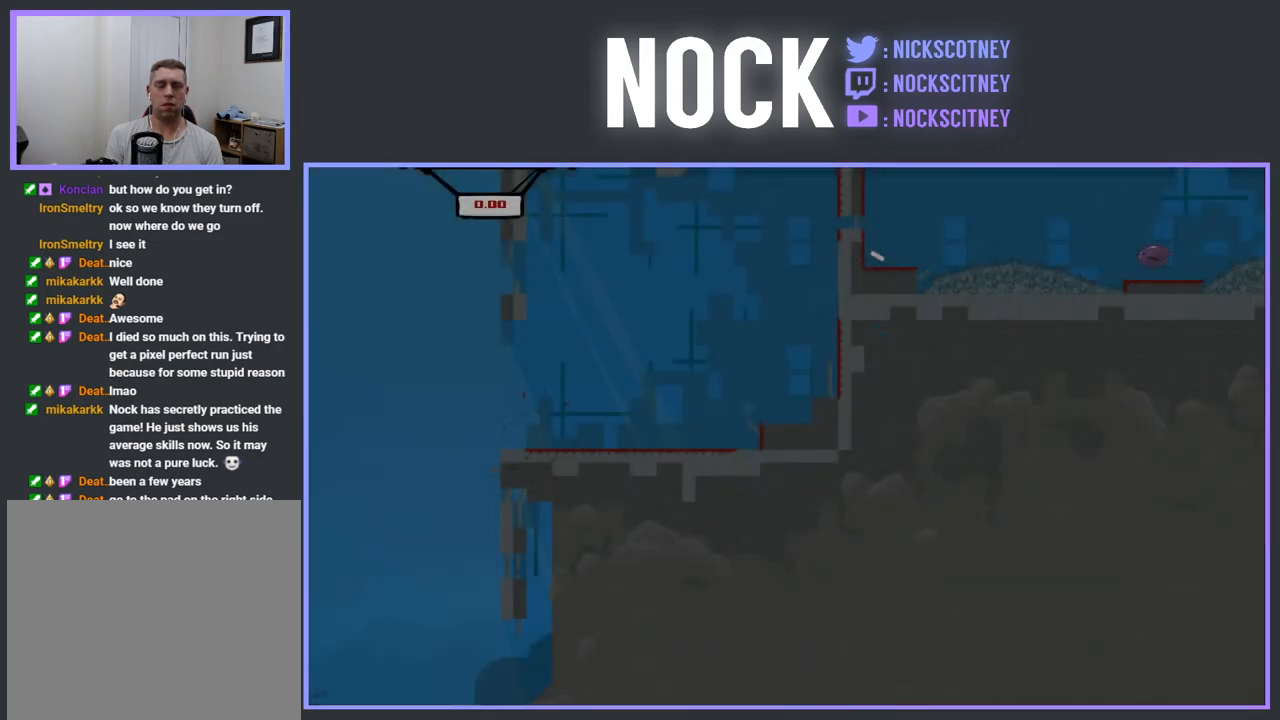
{"buttons": ["DPAD_RIGHT"], "events": [[317, "DPAD_RIGHT", "down"]]}
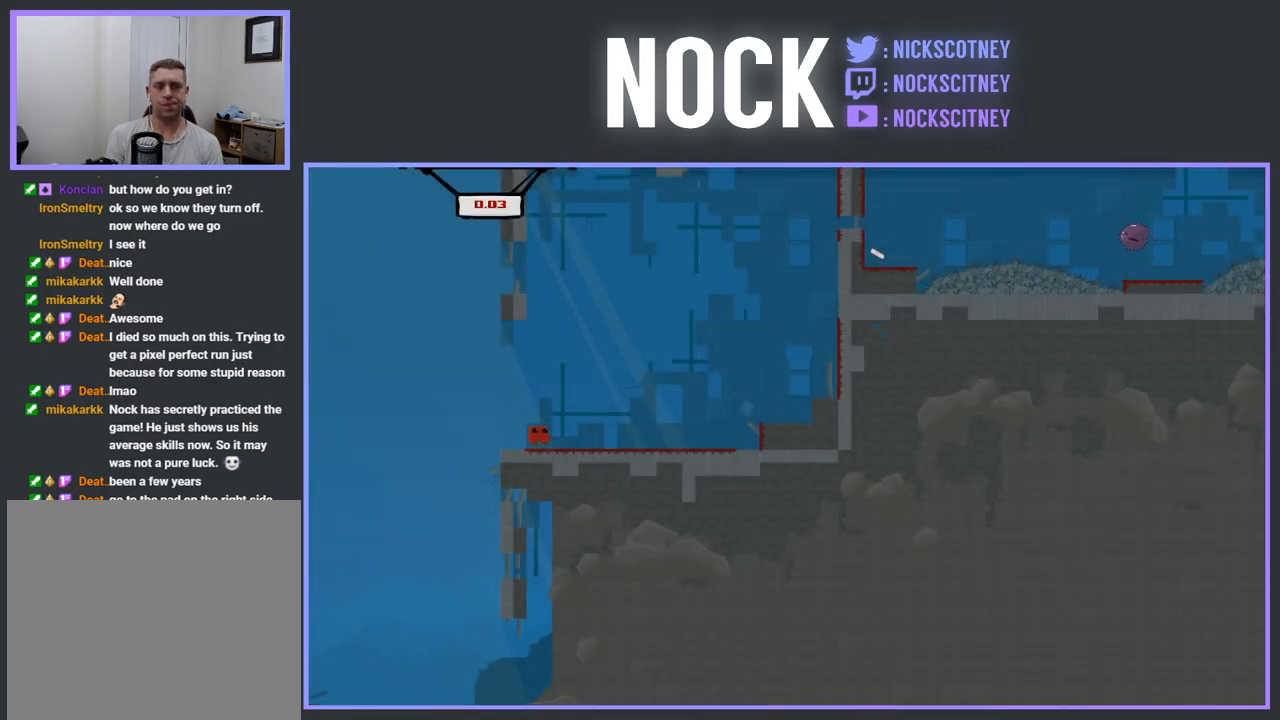
{"buttons": ["R2", "DPAD_RIGHT"], "events": [[483, "R2", "down"]]}
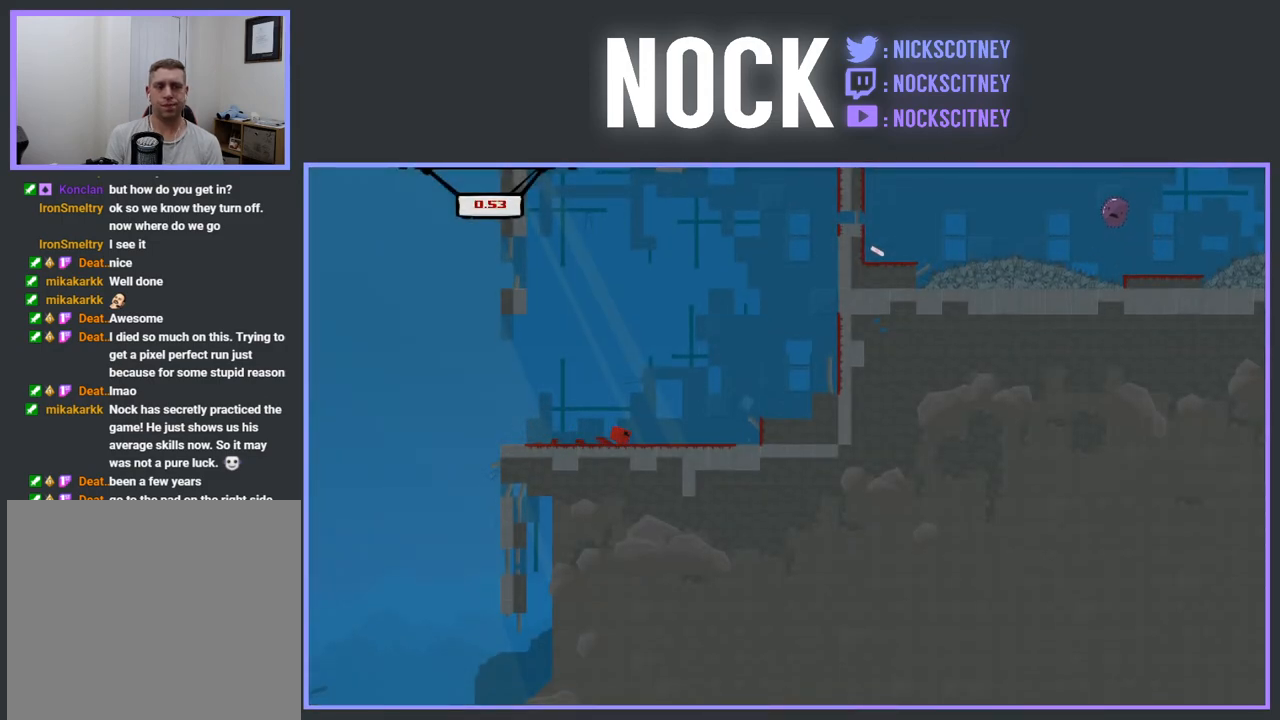
{"buttons": ["CROSS", "R2", "DPAD_RIGHT"], "events": [[50, "CROSS", "down"], [417, "CROSS", "up"], [483, "CROSS", "down"]]}
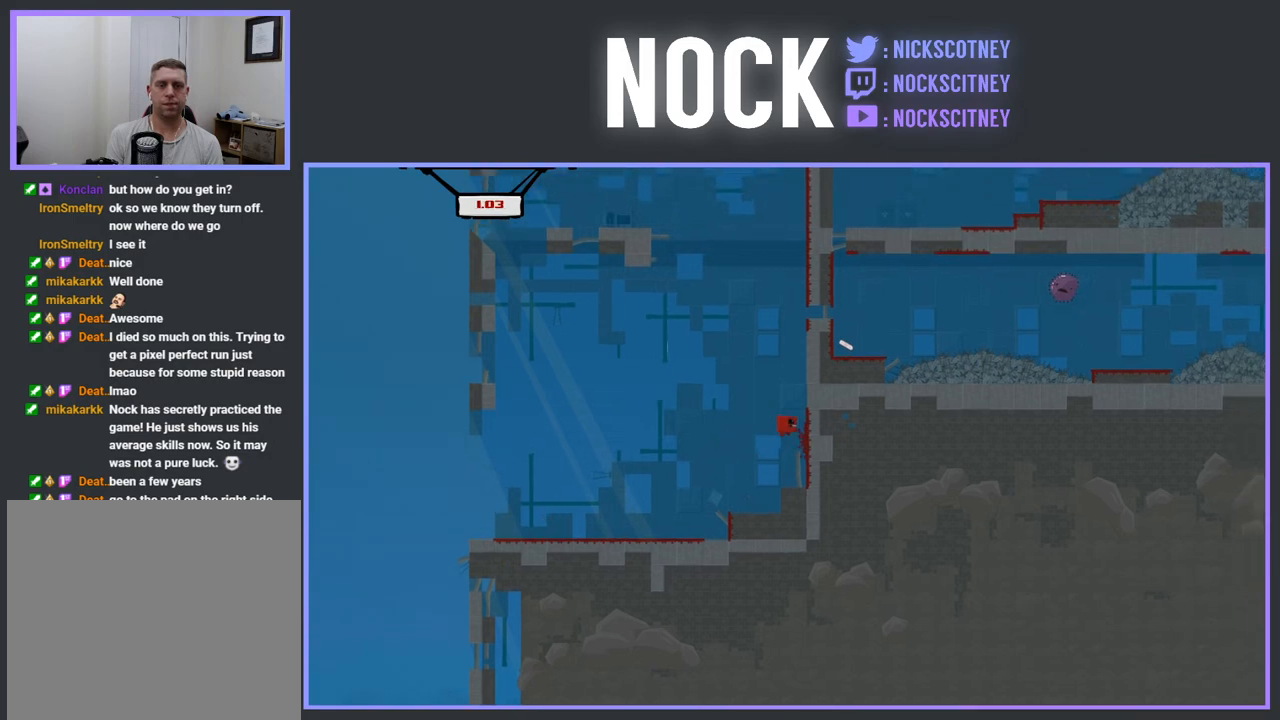
{"buttons": ["CROSS", "R2", "DPAD_RIGHT"], "events": [[417, "CROSS", "up"], [467, "CROSS", "down"]]}
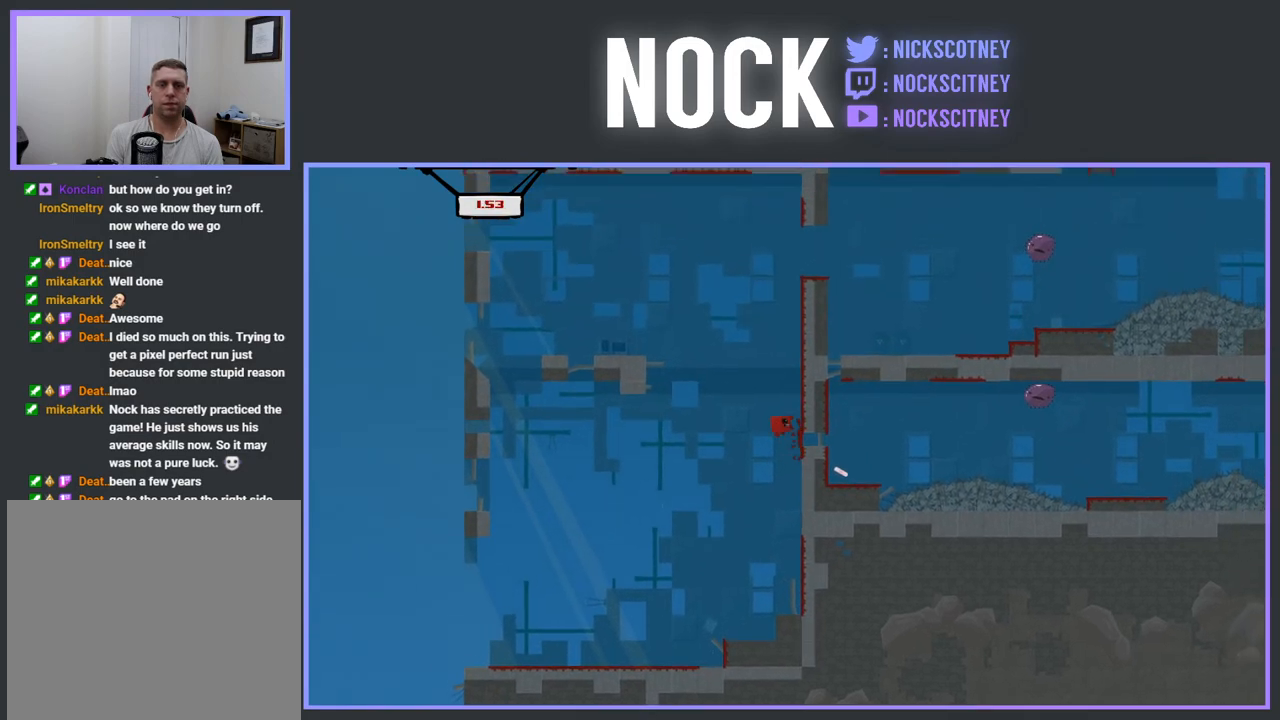
{"buttons": ["CROSS", "R2", "DPAD_RIGHT"], "events": [[367, "CROSS", "up"], [450, "CROSS", "down"]]}
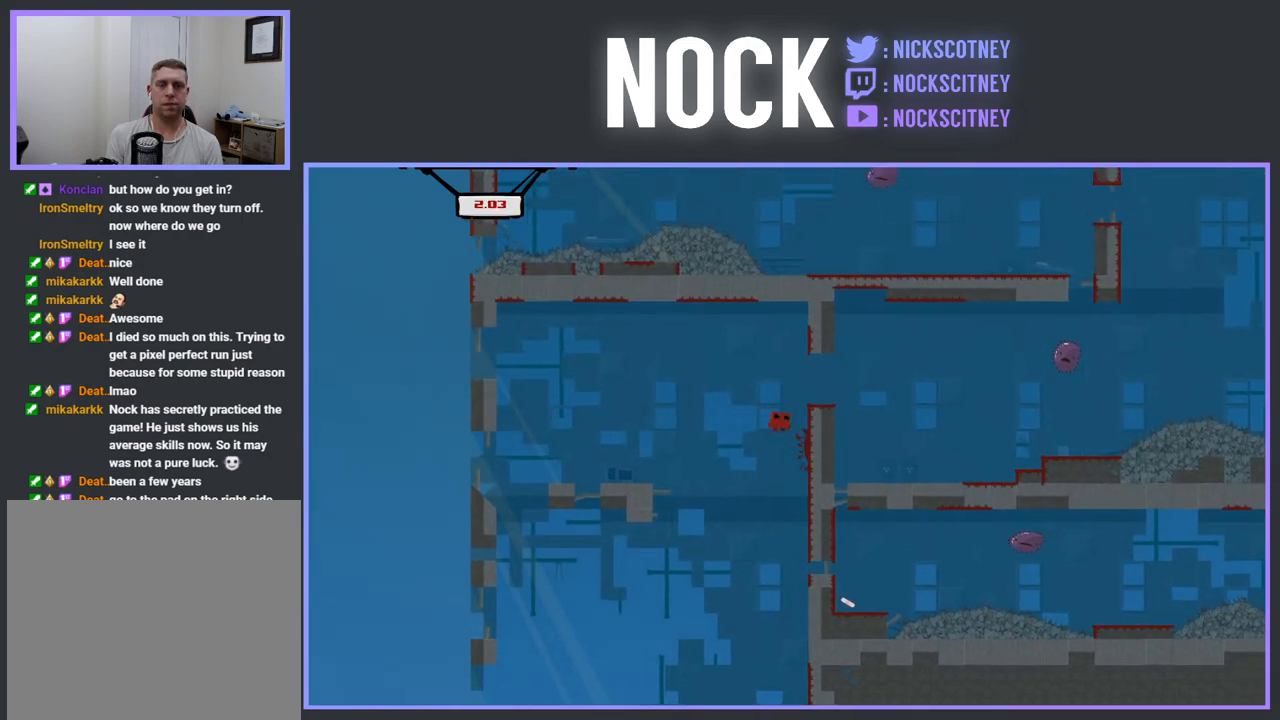
{"buttons": ["R2", "DPAD_RIGHT"], "events": [[150, "CROSS", "up"]]}
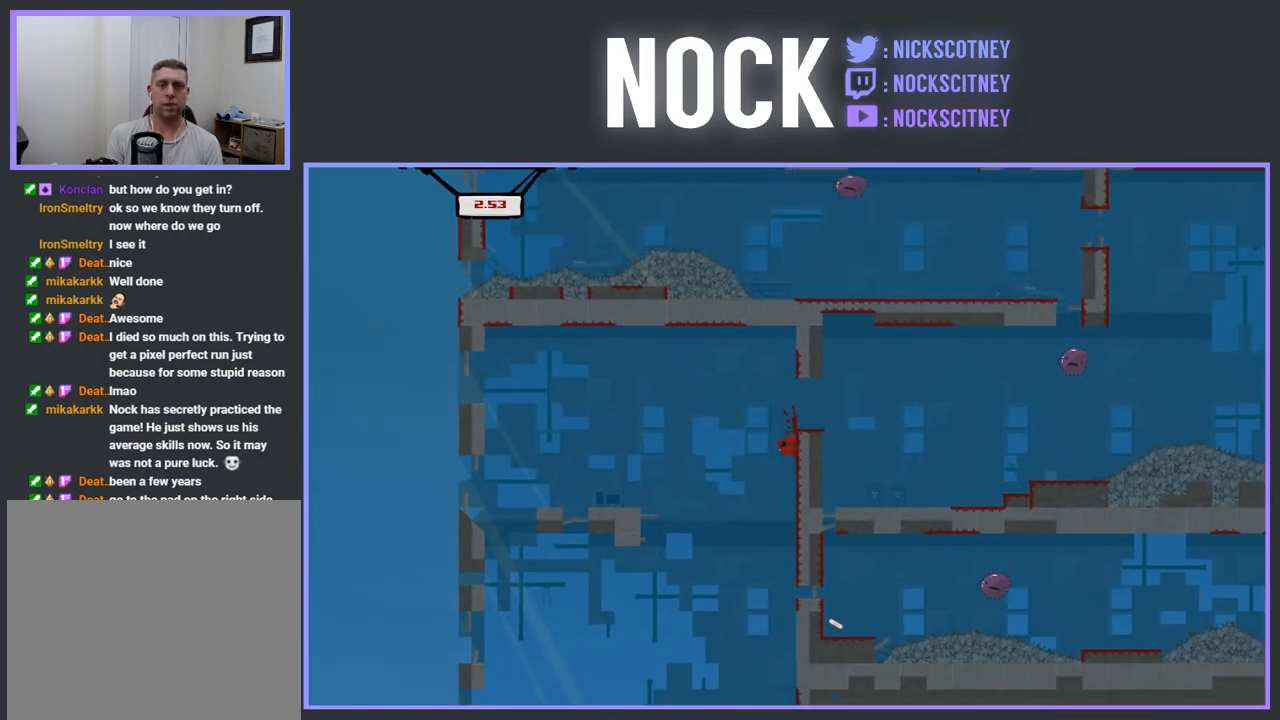
{"buttons": ["CROSS", "R2", "DPAD_RIGHT"], "events": [[200, "CROSS", "down"]]}
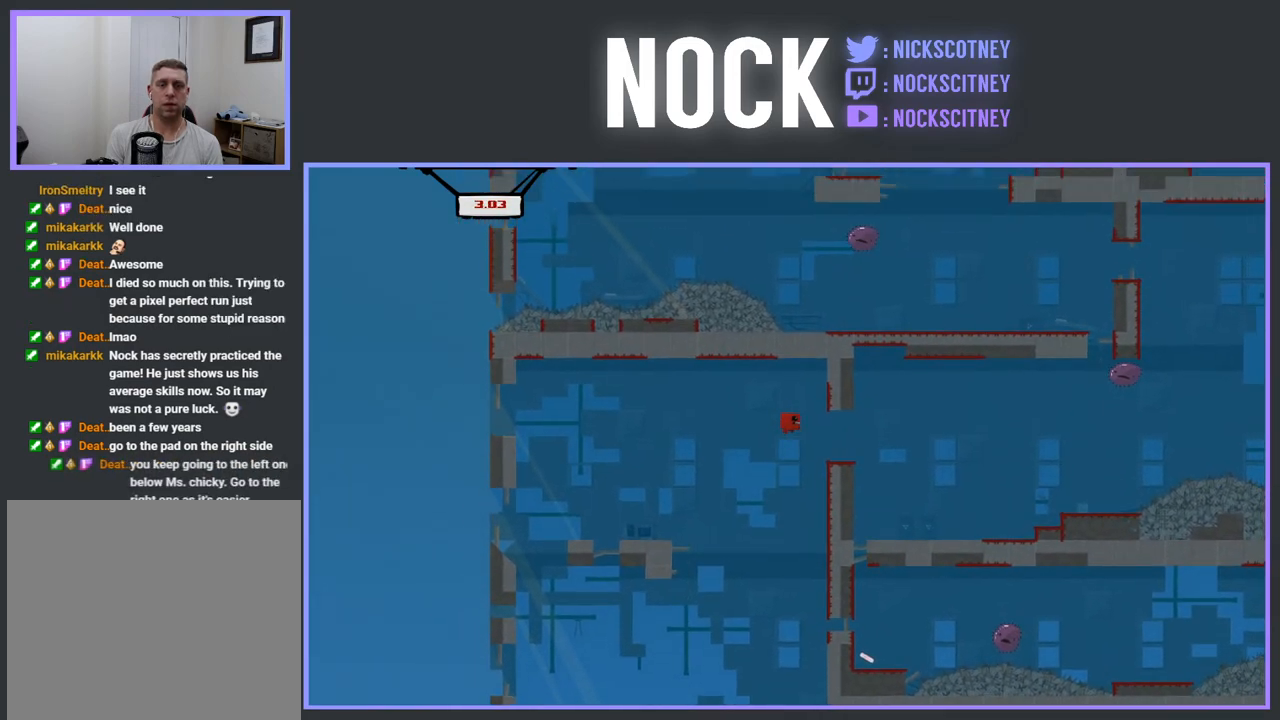
{"buttons": ["DPAD_RIGHT"], "events": [[50, "CROSS", "up"], [83, "R2", "up"]]}
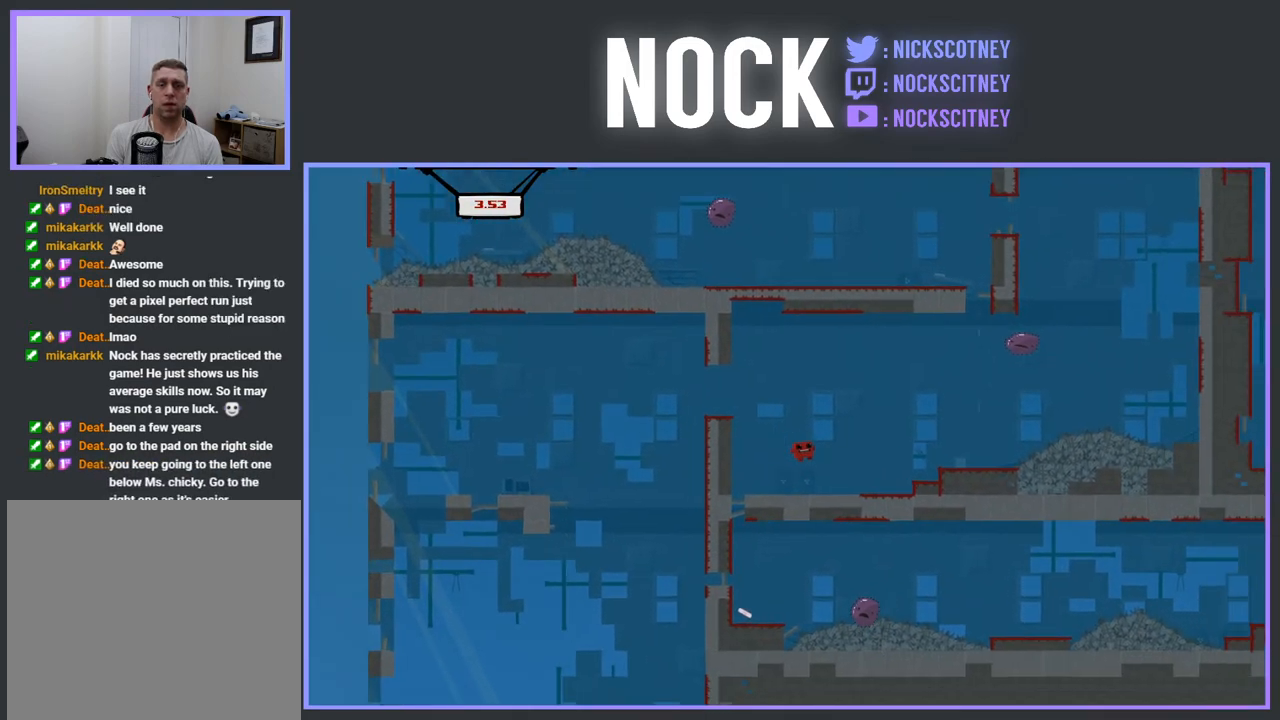
{"buttons": ["DPAD_LEFT"], "events": [[150, "R2", "down"], [183, "CROSS", "down"], [300, "DPAD_RIGHT", "up"], [333, "CROSS", "up"], [333, "R2", "up"], [450, "DPAD_LEFT", "down"]]}
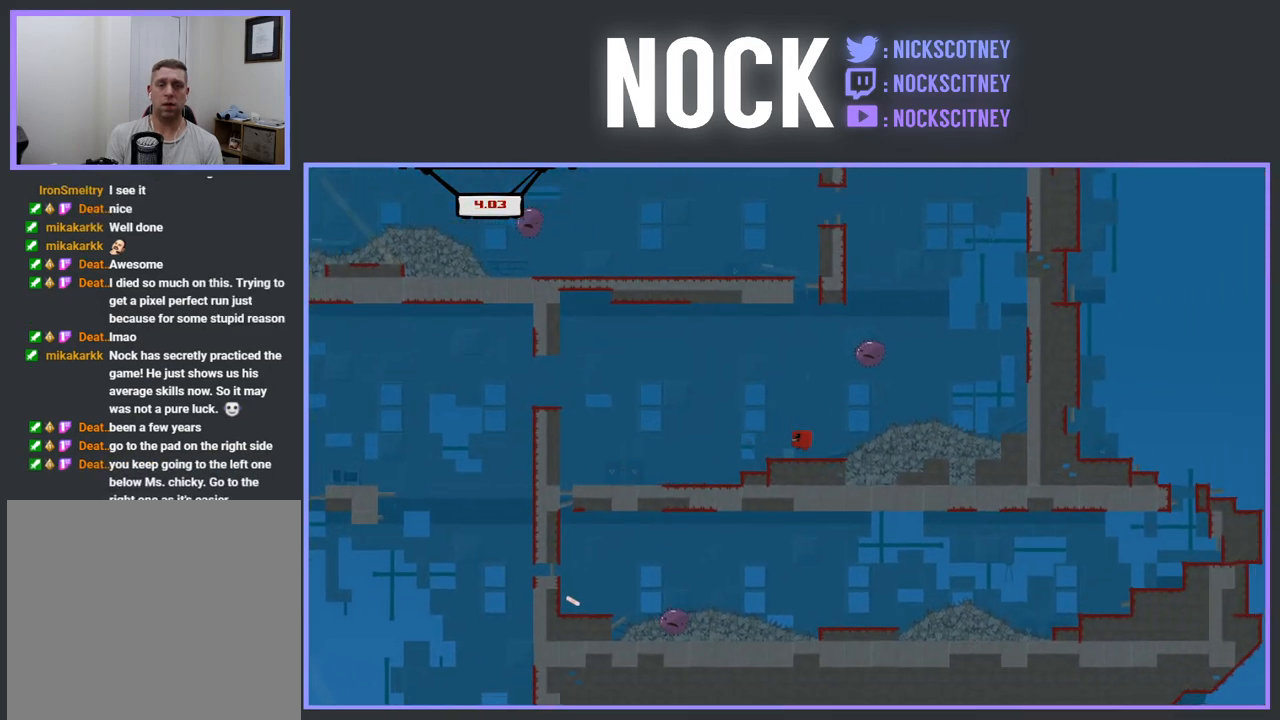
{"buttons": ["DPAD_LEFT"], "events": [[167, "DPAD_LEFT", "up"], [333, "DPAD_LEFT", "down"]]}
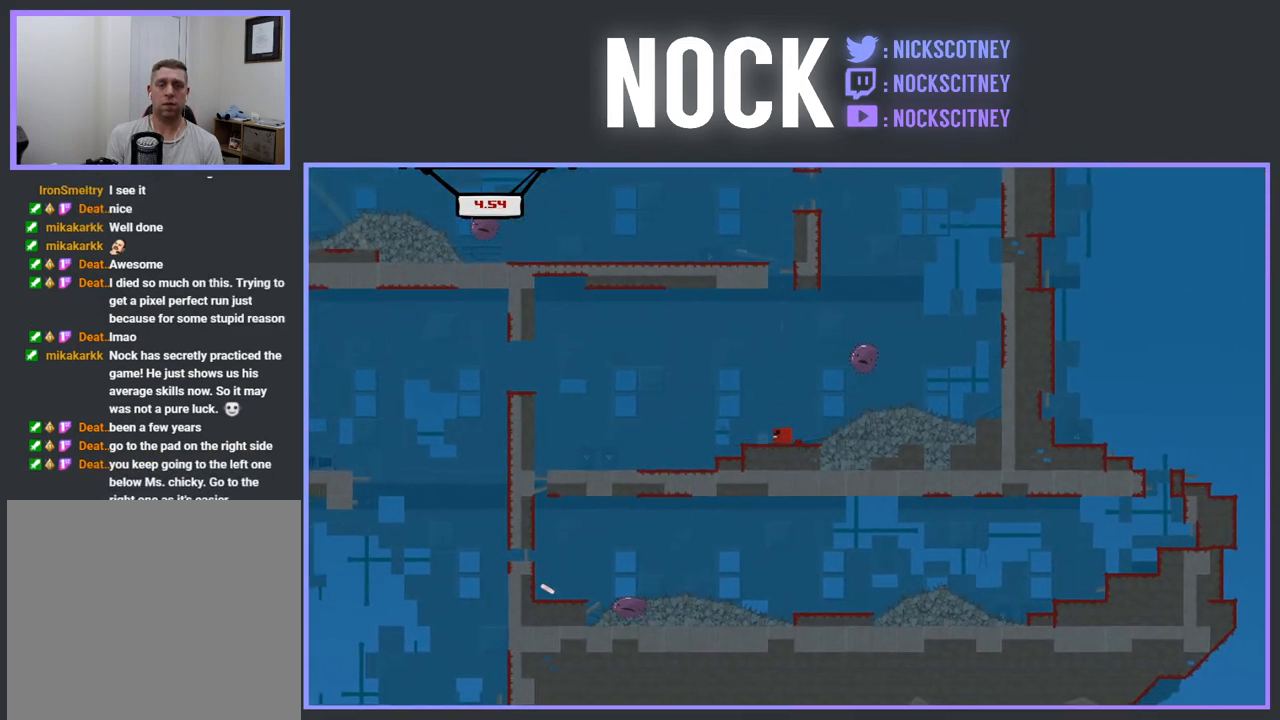
{"buttons": ["CROSS", "R2", "DPAD_RIGHT"], "events": [[167, "DPAD_LEFT", "up"], [300, "DPAD_RIGHT", "down"], [383, "R2", "down"], [500, "CROSS", "down"]]}
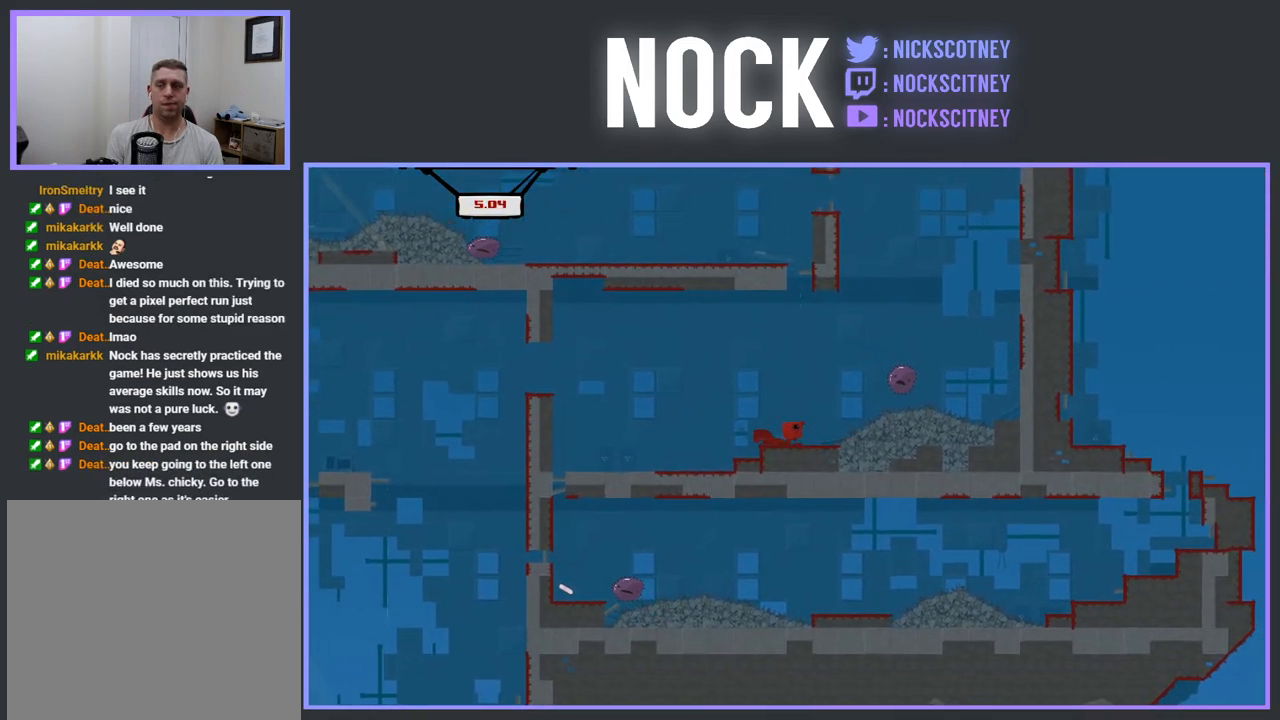
{"buttons": ["CROSS", "R2", "DPAD_RIGHT"], "events": []}
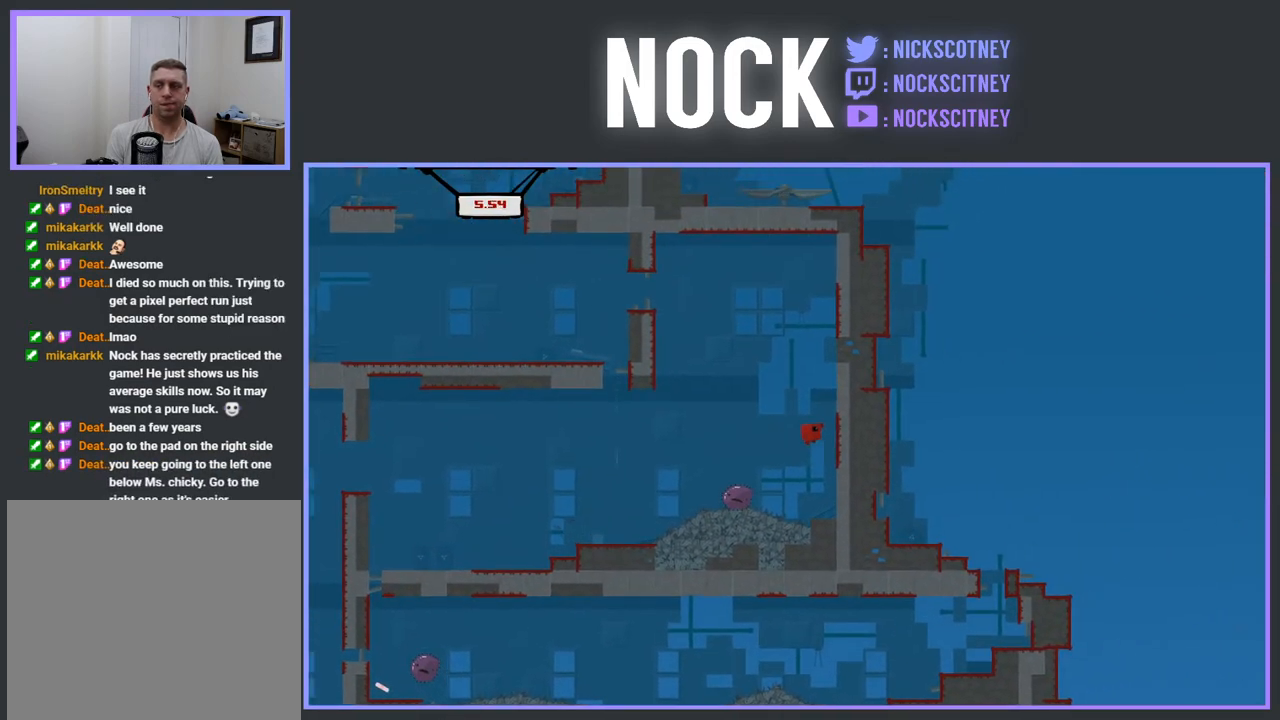
{"buttons": ["CROSS", "R2", "DPAD_LEFT"], "events": [[83, "CROSS", "up"], [150, "CROSS", "down"], [200, "DPAD_RIGHT", "up"], [233, "DPAD_LEFT", "down"]]}
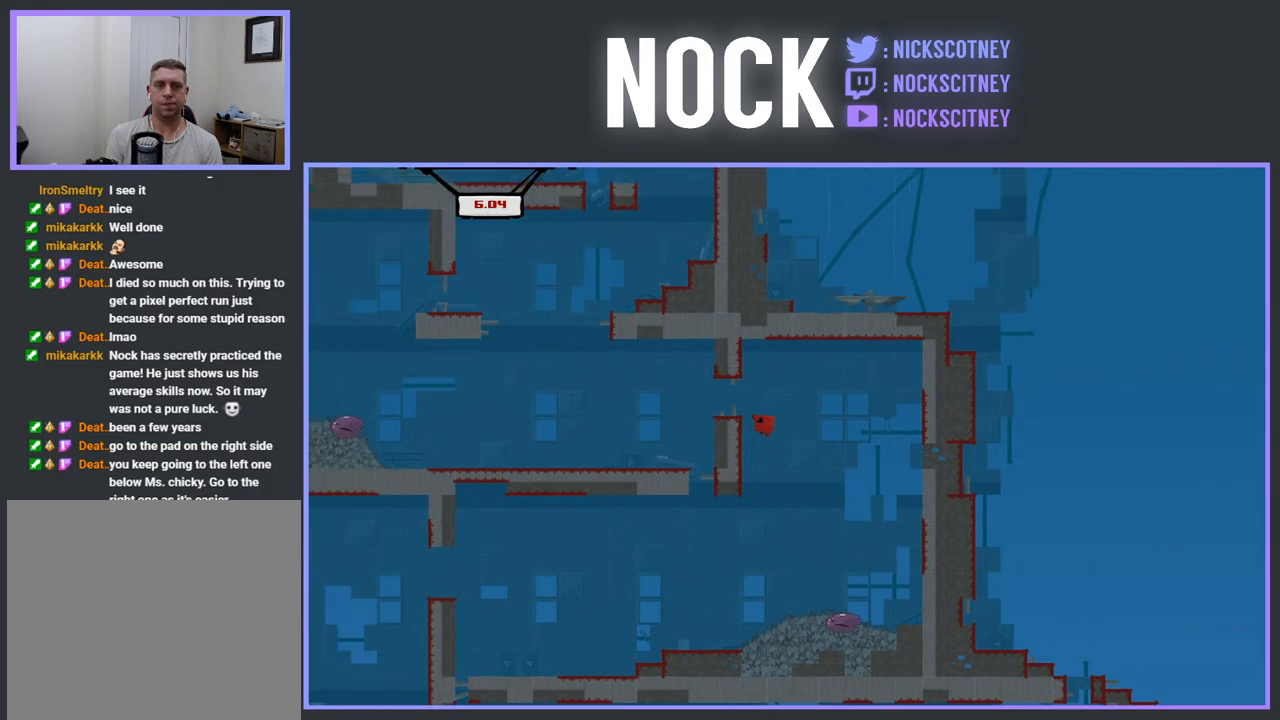
{"buttons": ["DPAD_LEFT"], "events": [[450, "R2", "up"], [467, "CROSS", "up"]]}
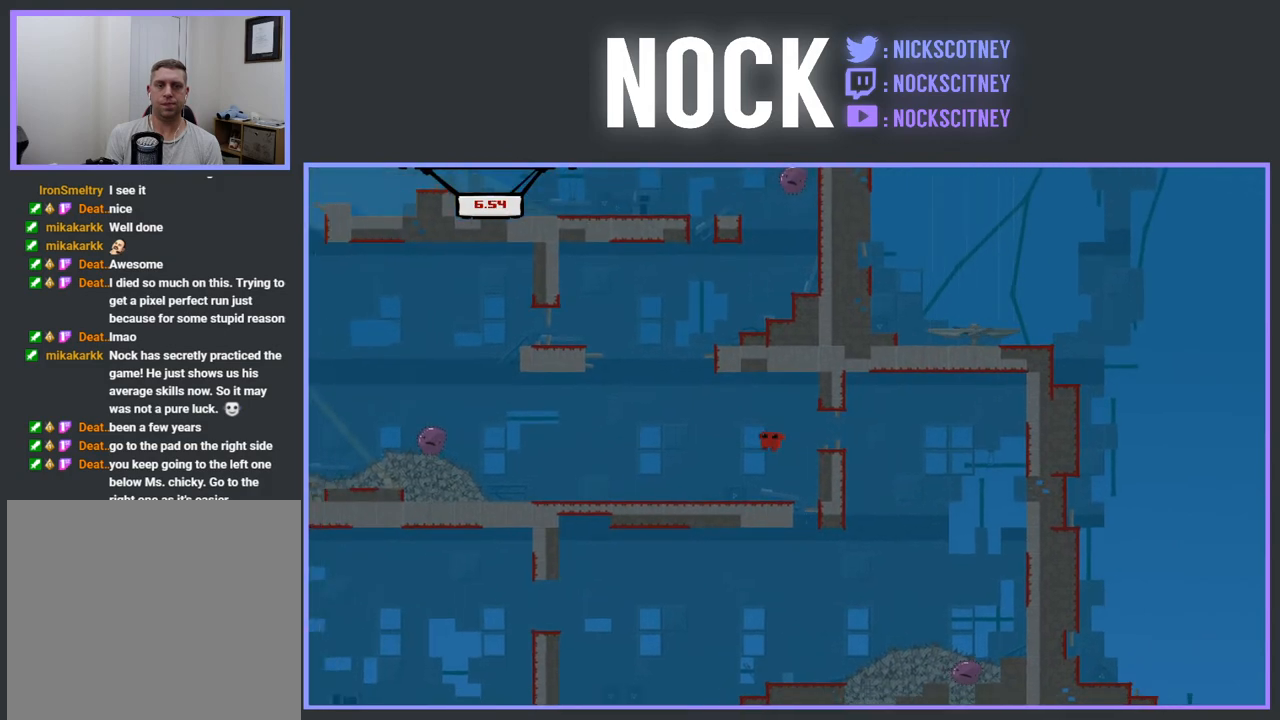
{"buttons": [], "events": [[400, "DPAD_LEFT", "up"]]}
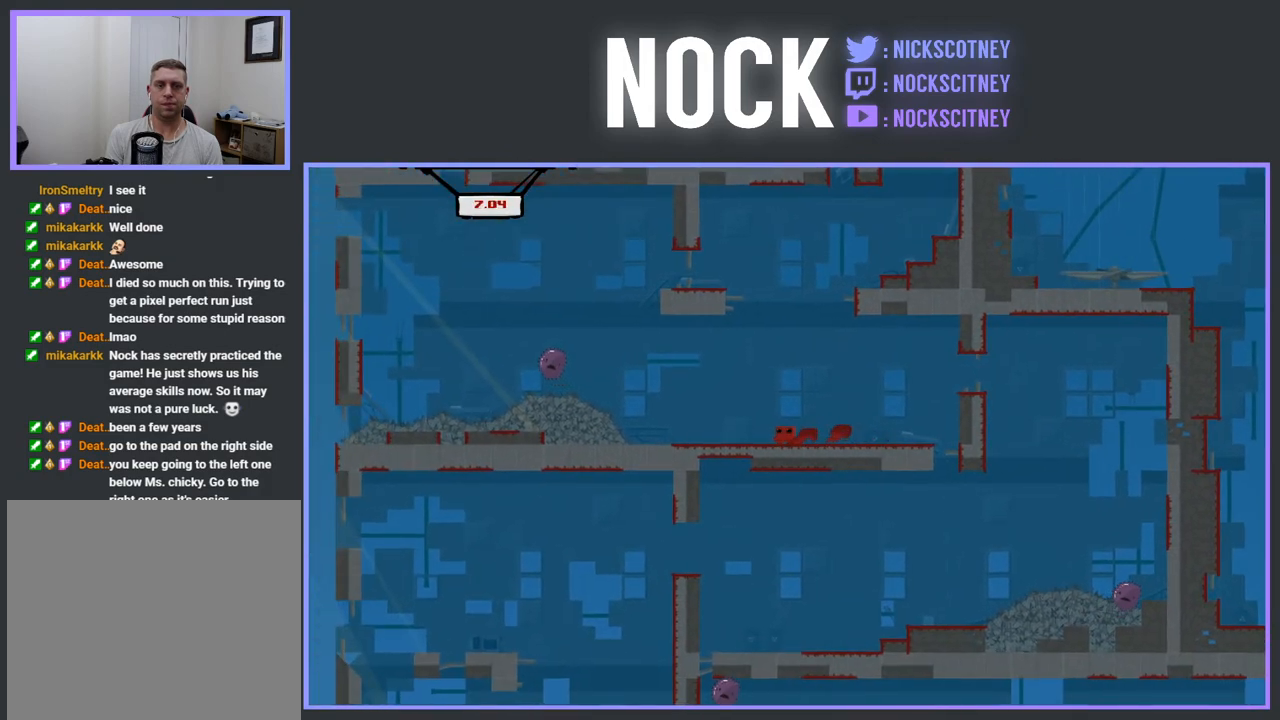
{"buttons": ["DPAD_LEFT"], "events": [[17, "DPAD_RIGHT", "down"], [250, "DPAD_RIGHT", "up"], [433, "DPAD_LEFT", "down"]]}
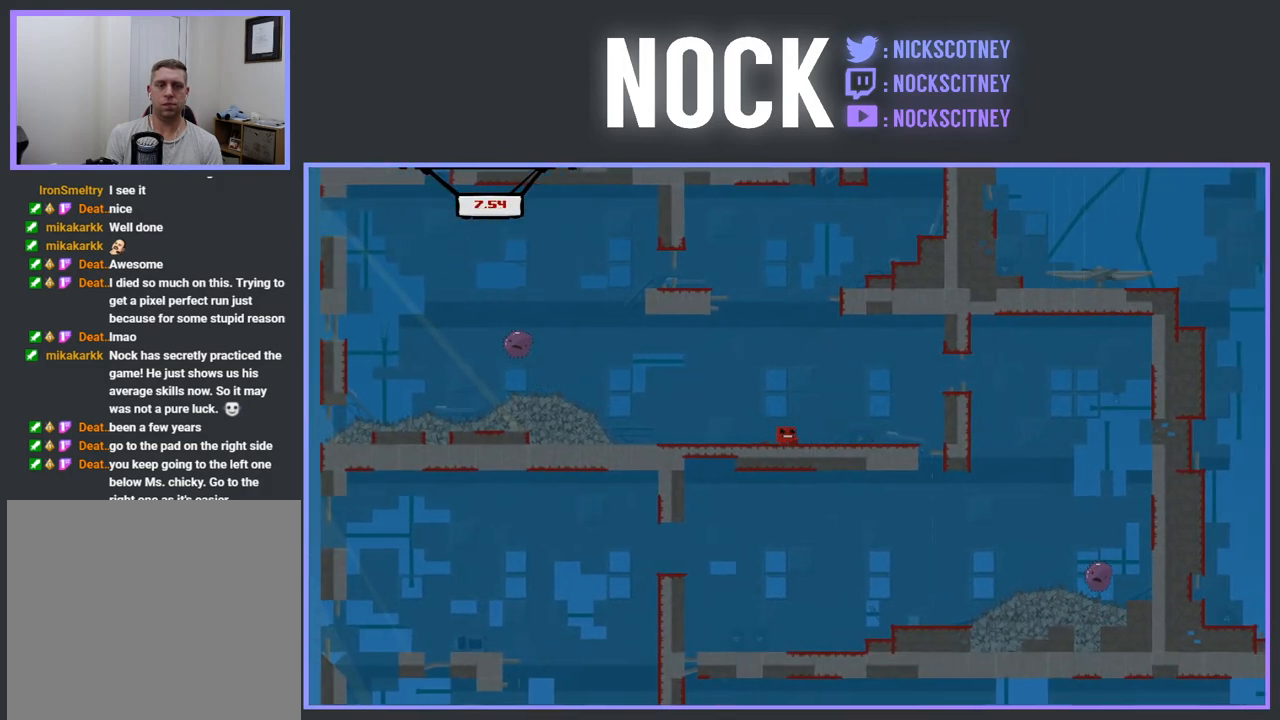
{"buttons": ["CROSS", "R2", "DPAD_LEFT"], "events": [[317, "R2", "down"], [400, "CROSS", "down"]]}
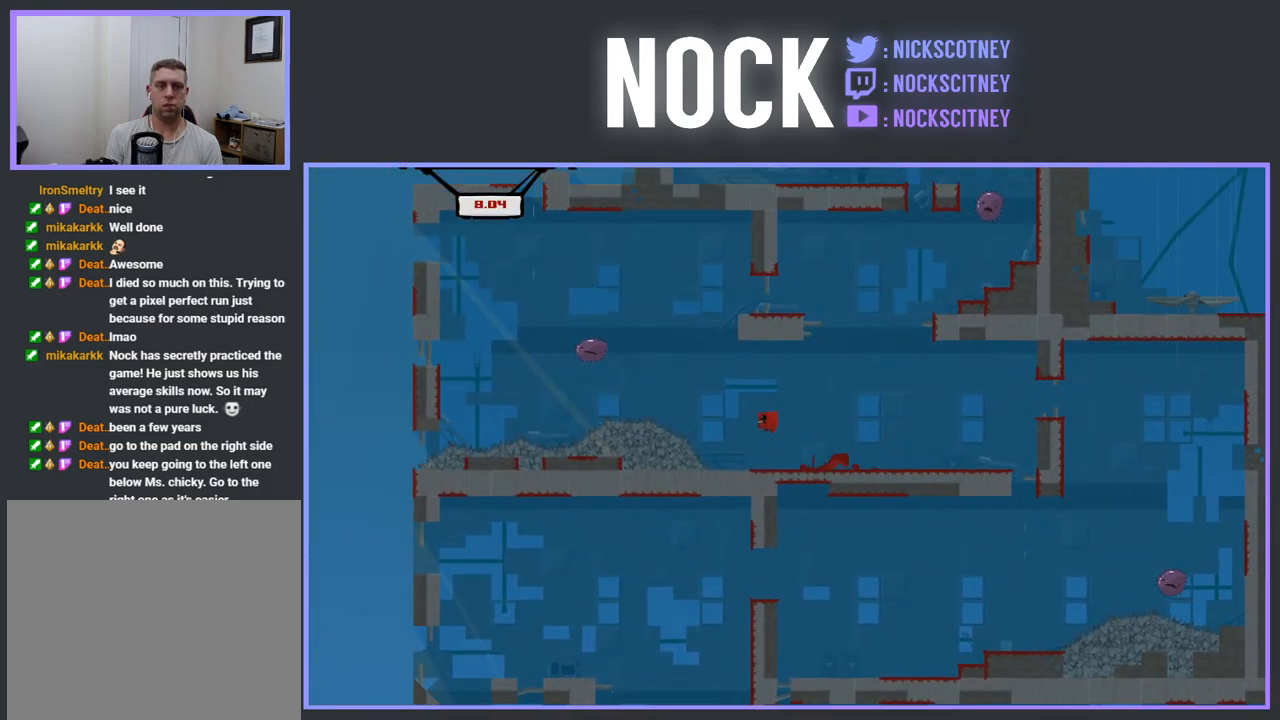
{"buttons": ["CROSS", "R2", "DPAD_LEFT"], "events": []}
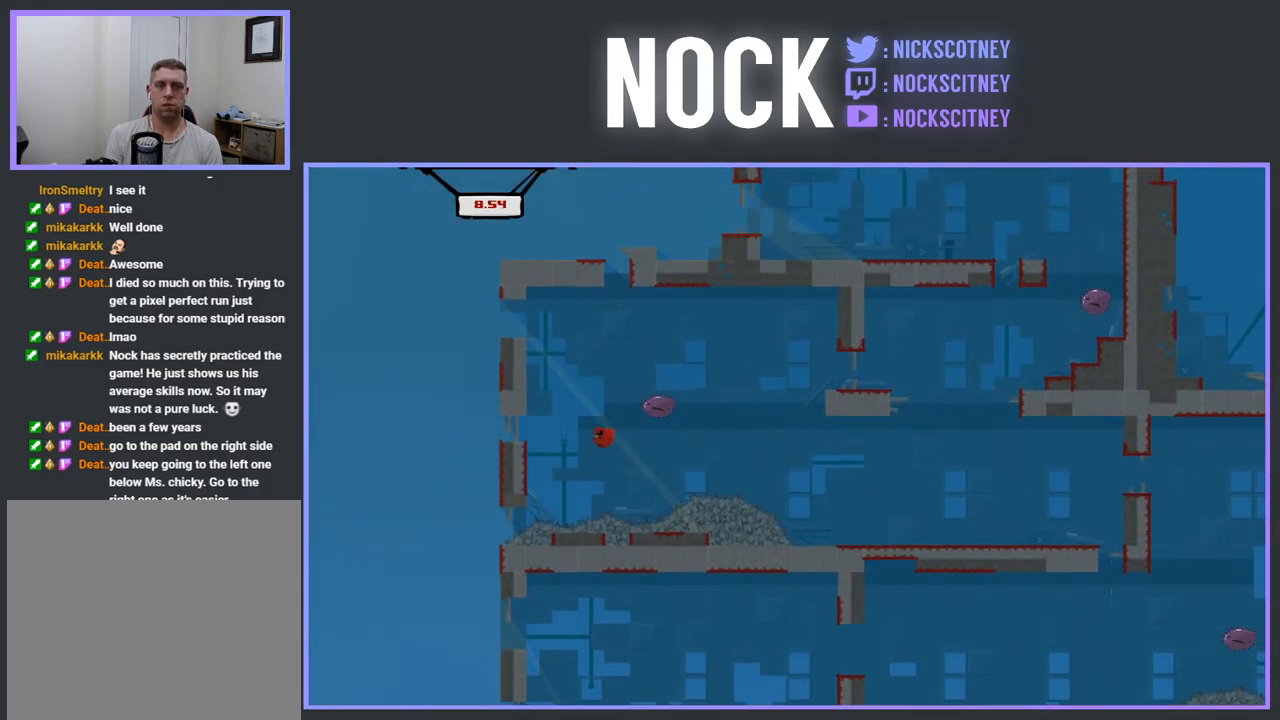
{"buttons": ["CROSS", "R2", "DPAD_RIGHT"], "events": [[67, "CROSS", "up"], [133, "DPAD_LEFT", "up"], [250, "DPAD_RIGHT", "down"], [317, "CROSS", "down"]]}
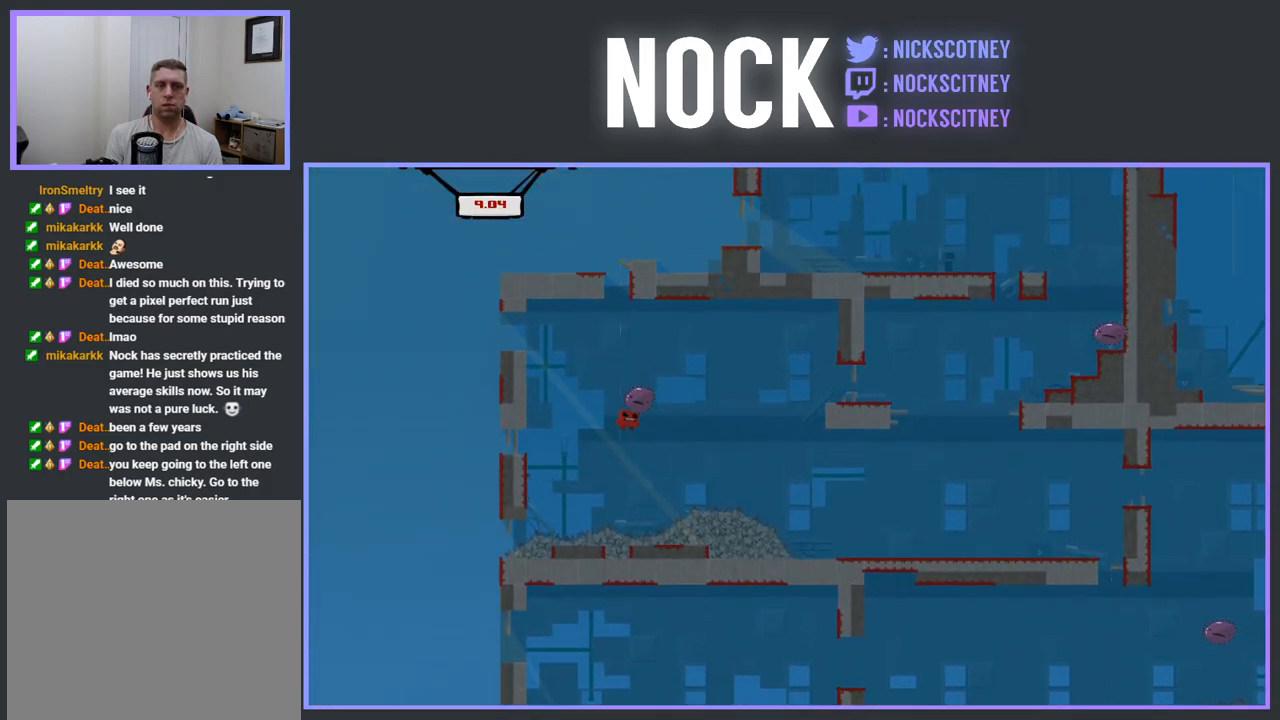
{"buttons": [], "events": [[383, "DPAD_RIGHT", "up"], [400, "R2", "up"], [433, "CROSS", "up"]]}
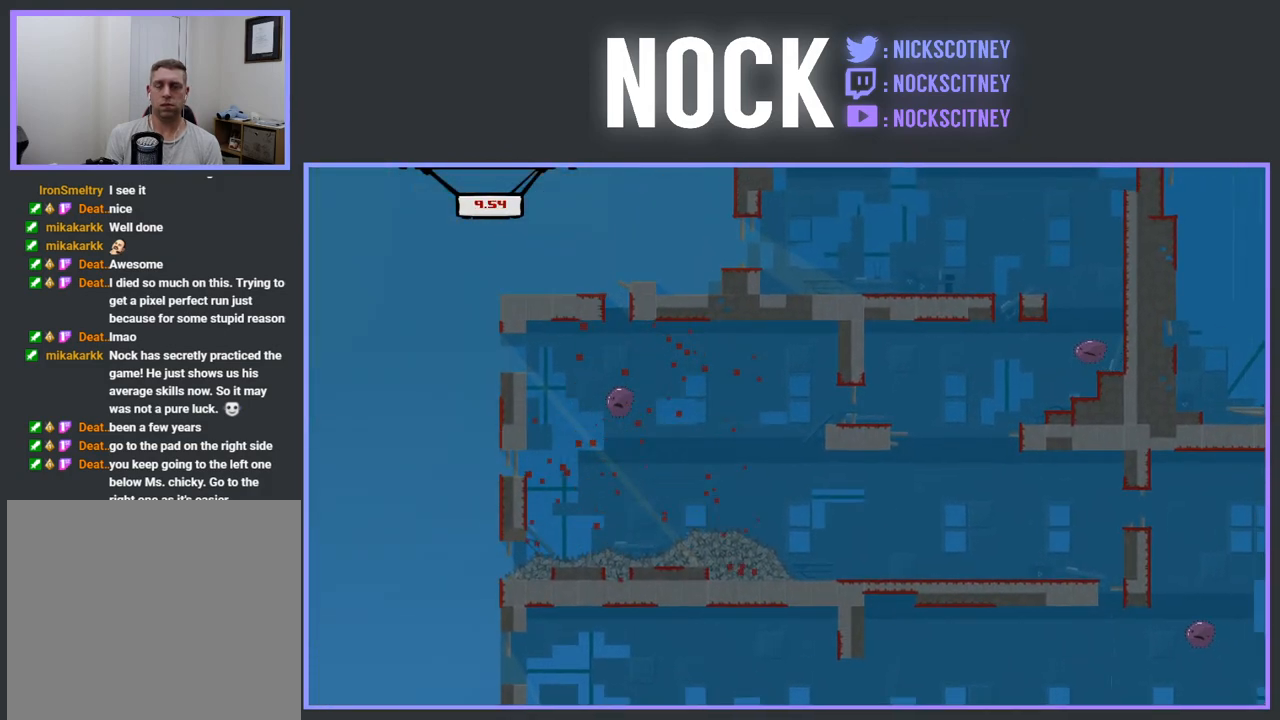
{"buttons": [], "events": []}
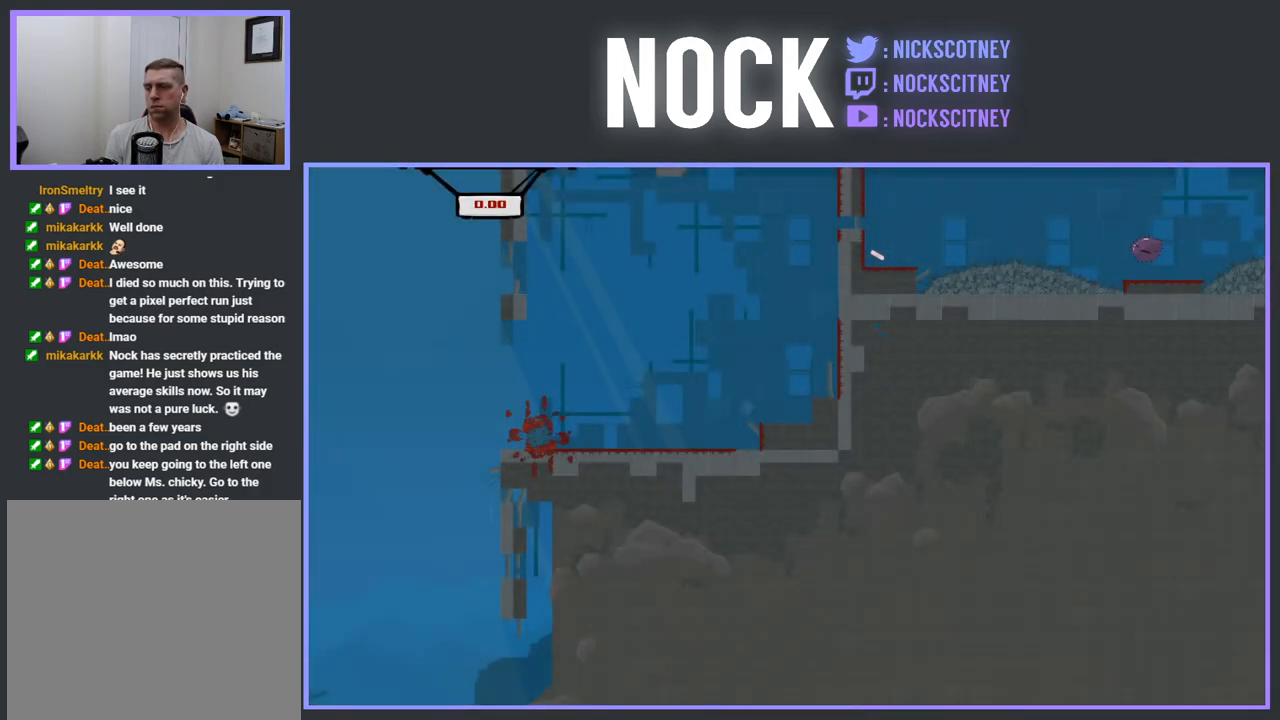
{"buttons": [], "events": []}
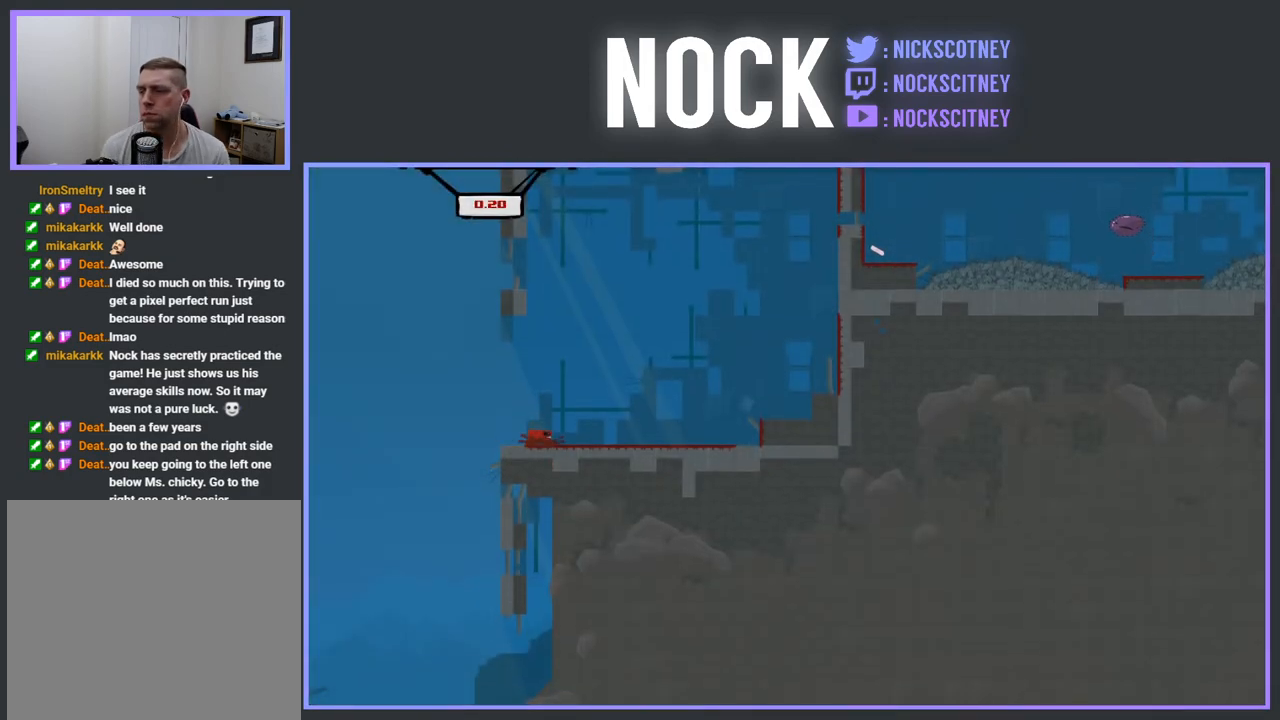
{"buttons": [], "events": []}
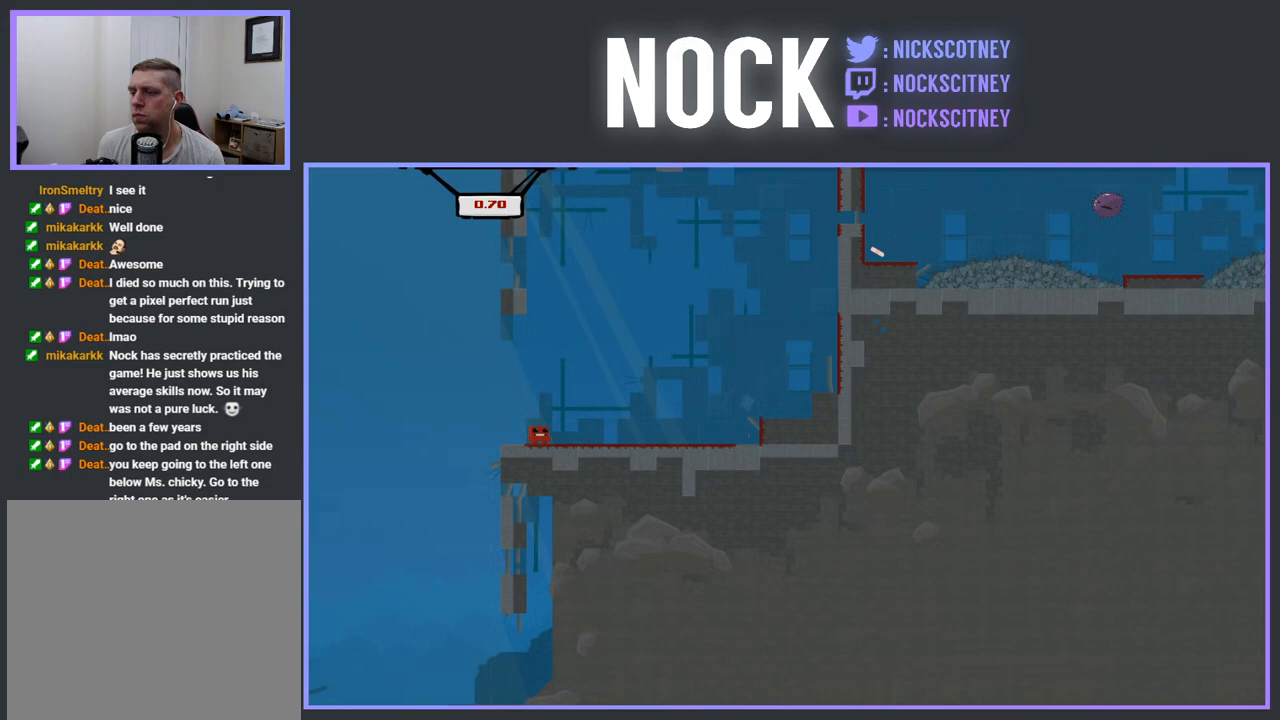
{"buttons": [], "events": []}
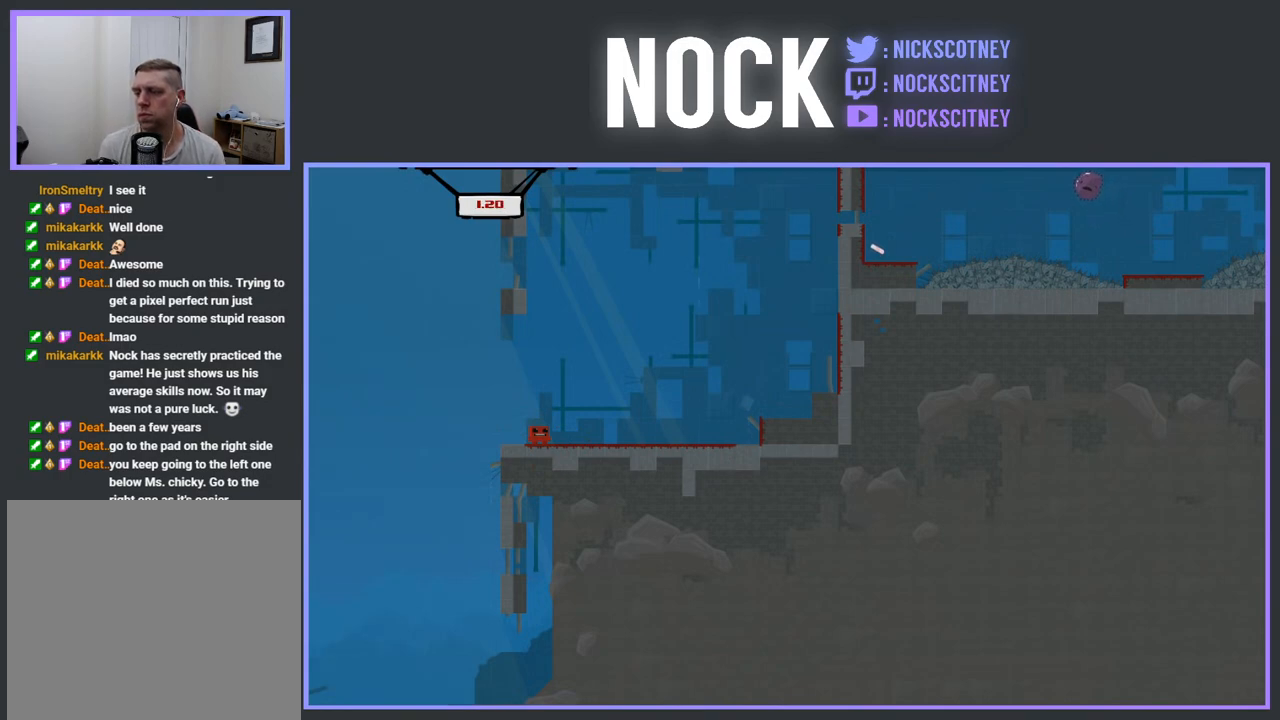
{"buttons": ["R2", "DPAD_RIGHT"], "events": [[217, "DPAD_RIGHT", "down"], [233, "R2", "down"]]}
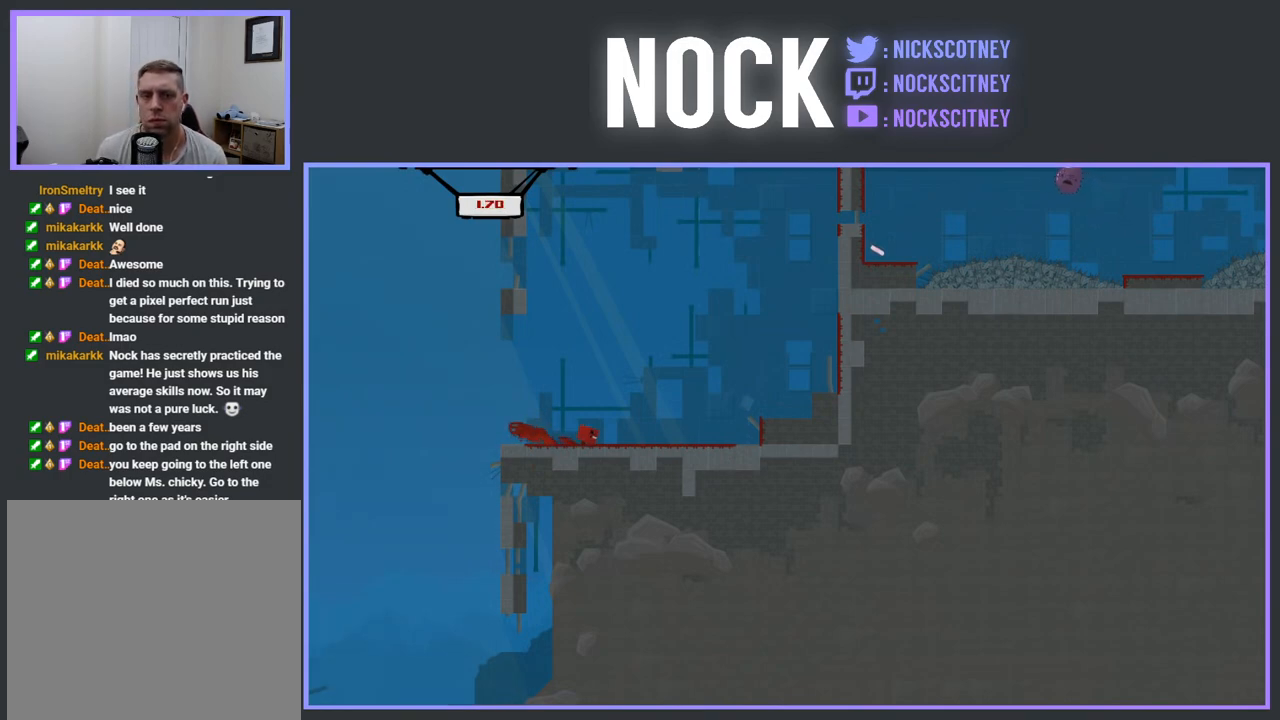
{"buttons": ["CROSS", "R2", "DPAD_RIGHT"], "events": [[233, "CROSS", "down"]]}
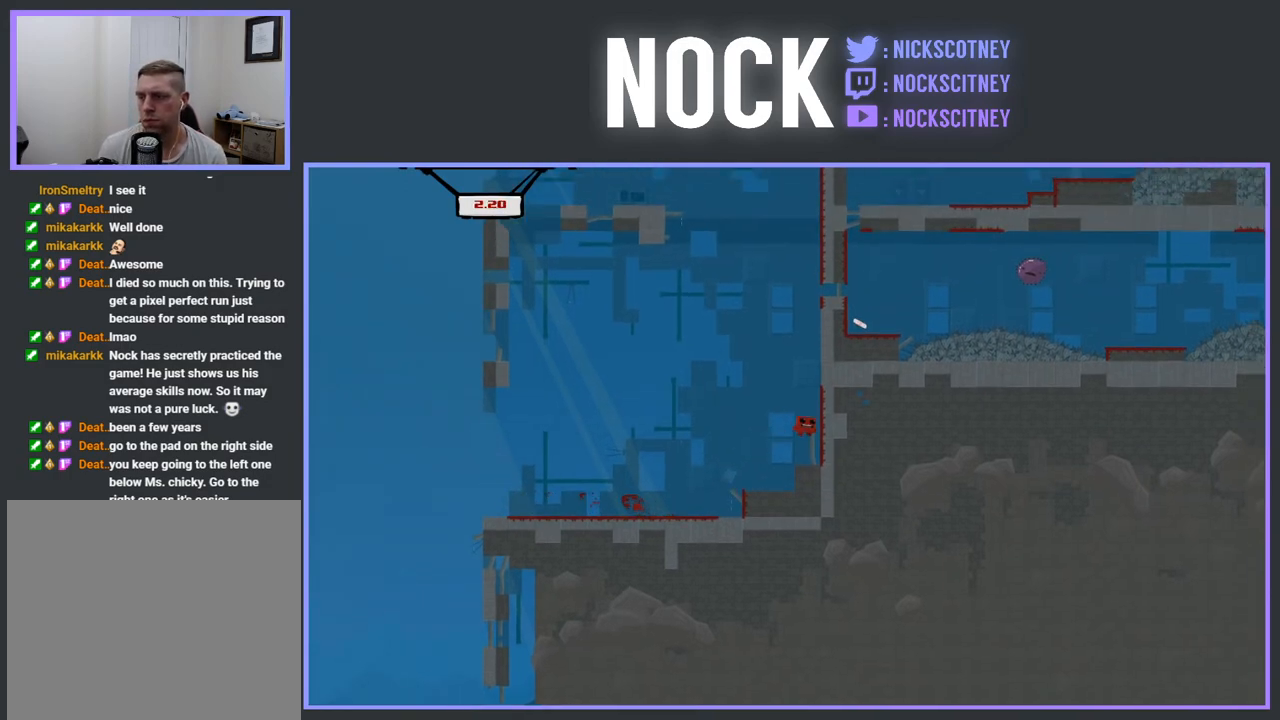
{"buttons": ["CROSS", "R2", "DPAD_RIGHT"], "events": [[133, "CROSS", "up"], [250, "CROSS", "down"]]}